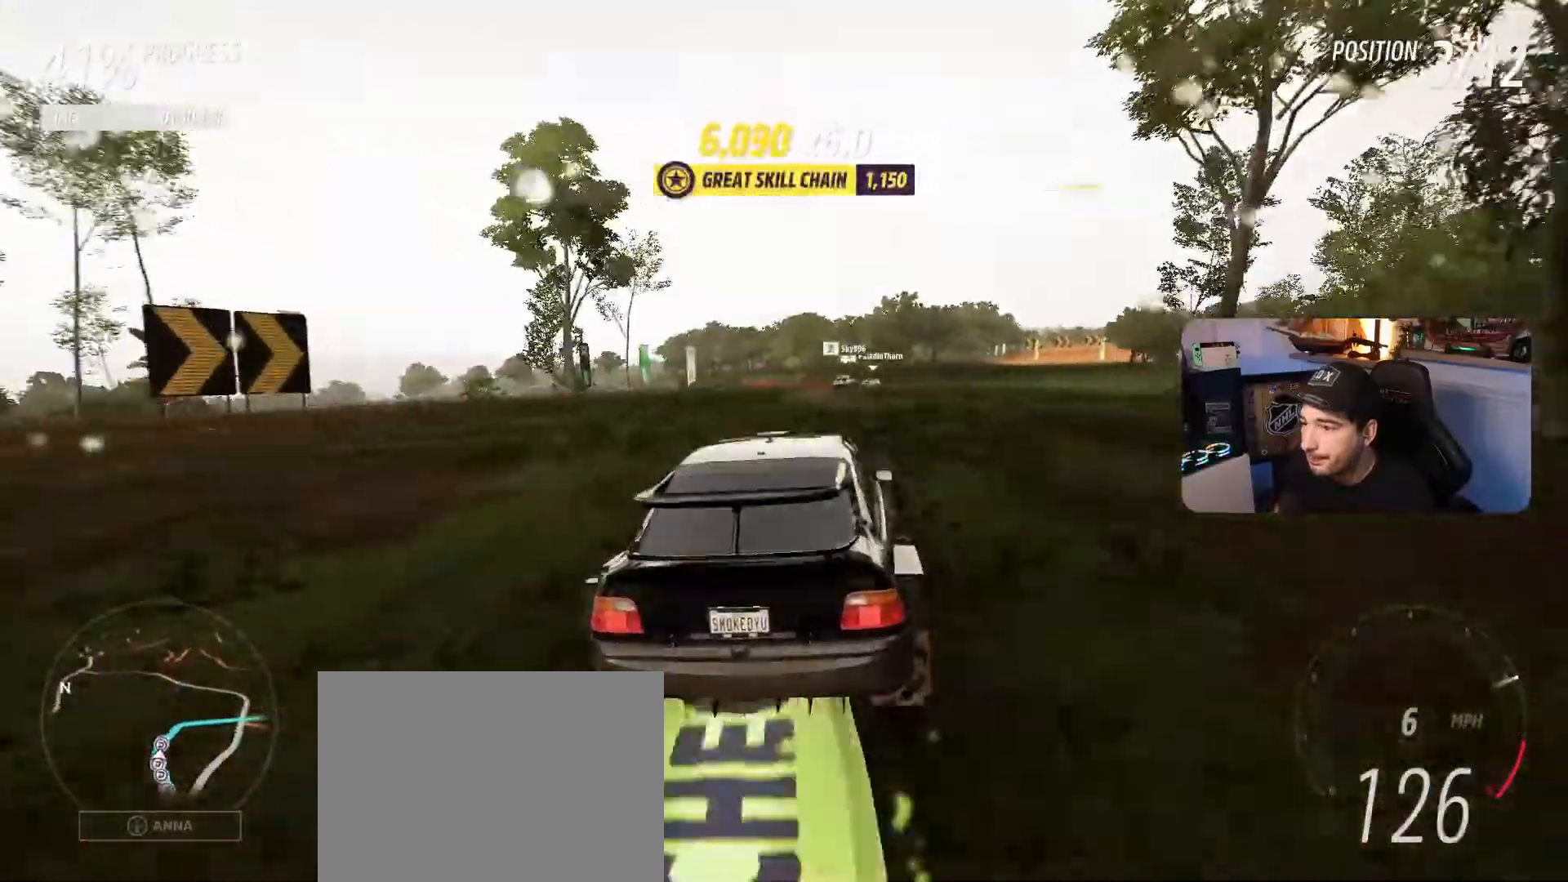
Gameplay with a controller (Xbox layout); each line is a JSON object with the inputs held at the frame after it. "events" lists button and stick changes between this image and that frame as [ms after this image, input, new state], when the widget could be followed in between. Not read: L3 R3 SELECT.
{"buttons": ["R2"], "left_stick": "down-right", "right_stick": "center", "events": [[67, "left_stick", "center"], [133, "left_stick", "down-right"], [300, "left_stick", "center"], [400, "left_stick", "down-right"]]}
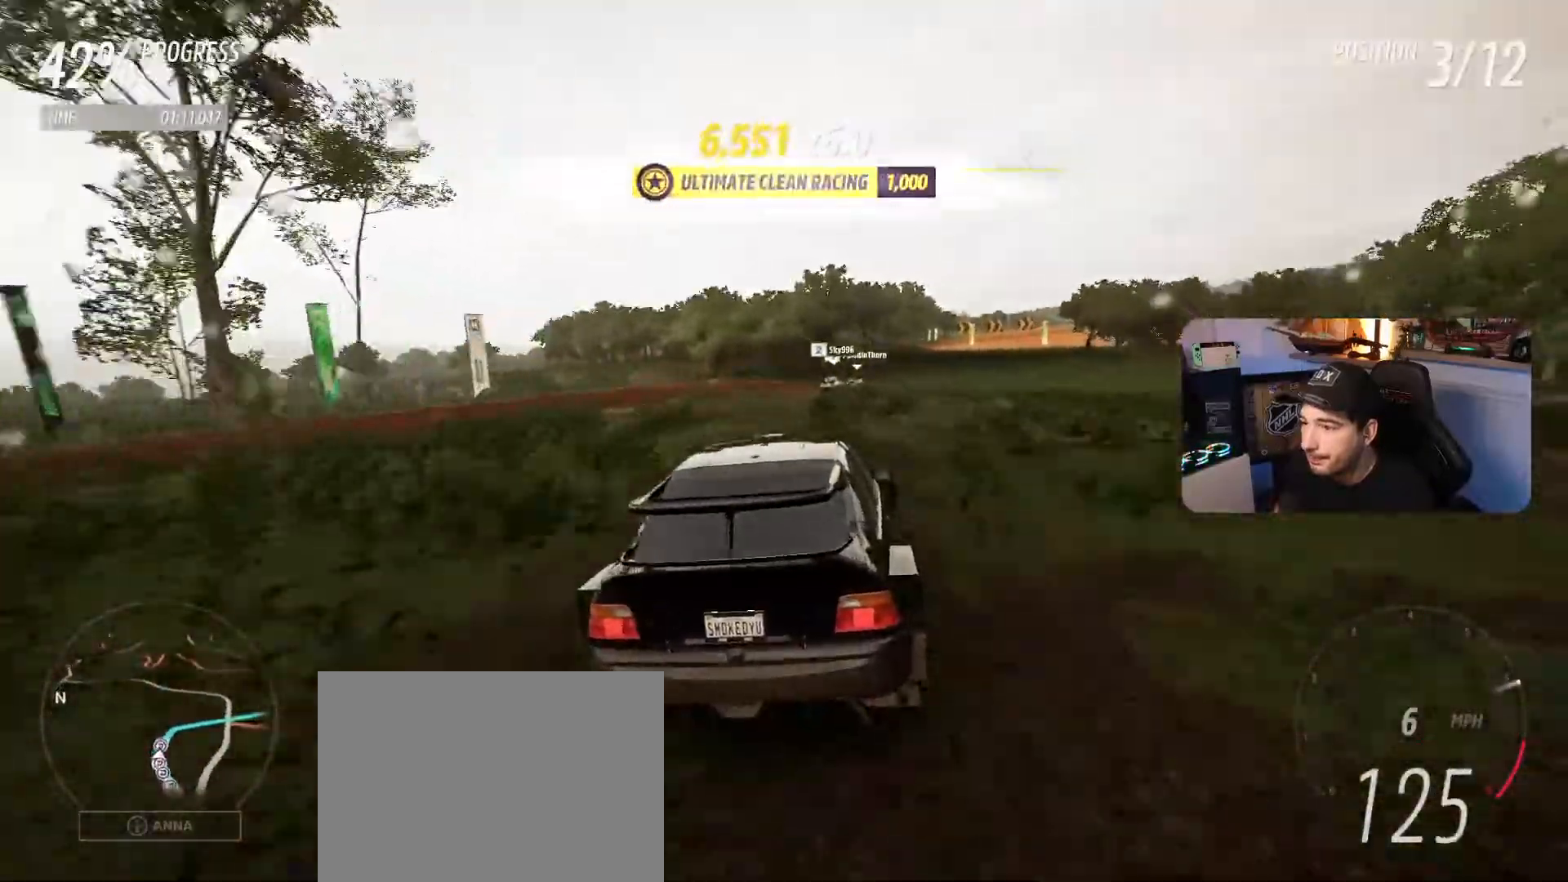
{"buttons": ["R2"], "left_stick": "down-right", "right_stick": "center", "events": []}
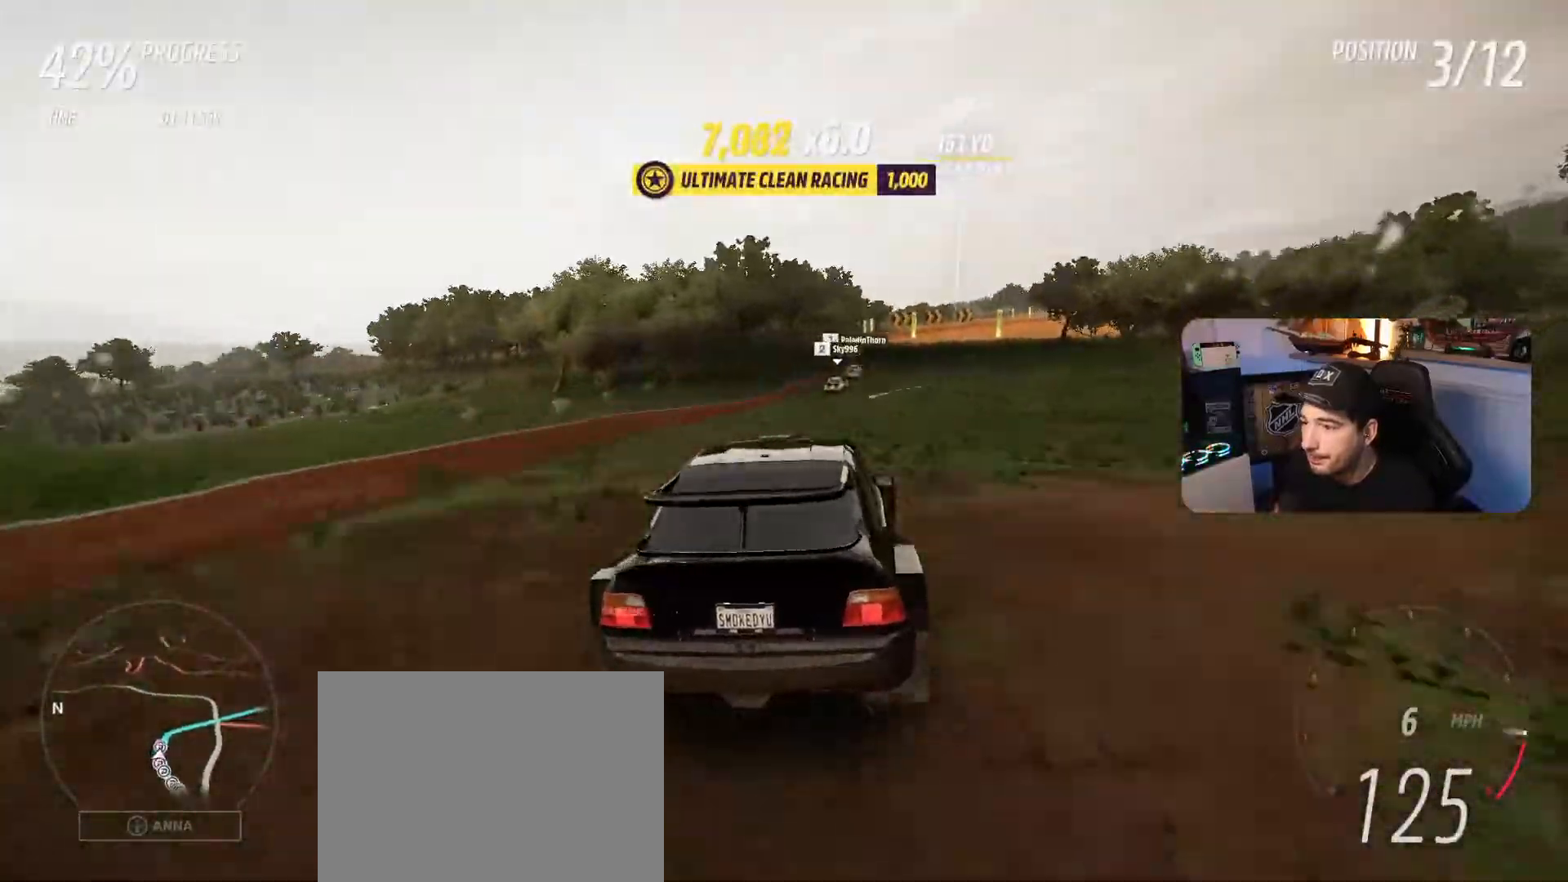
{"buttons": ["R2"], "left_stick": "down-right", "right_stick": "center", "events": []}
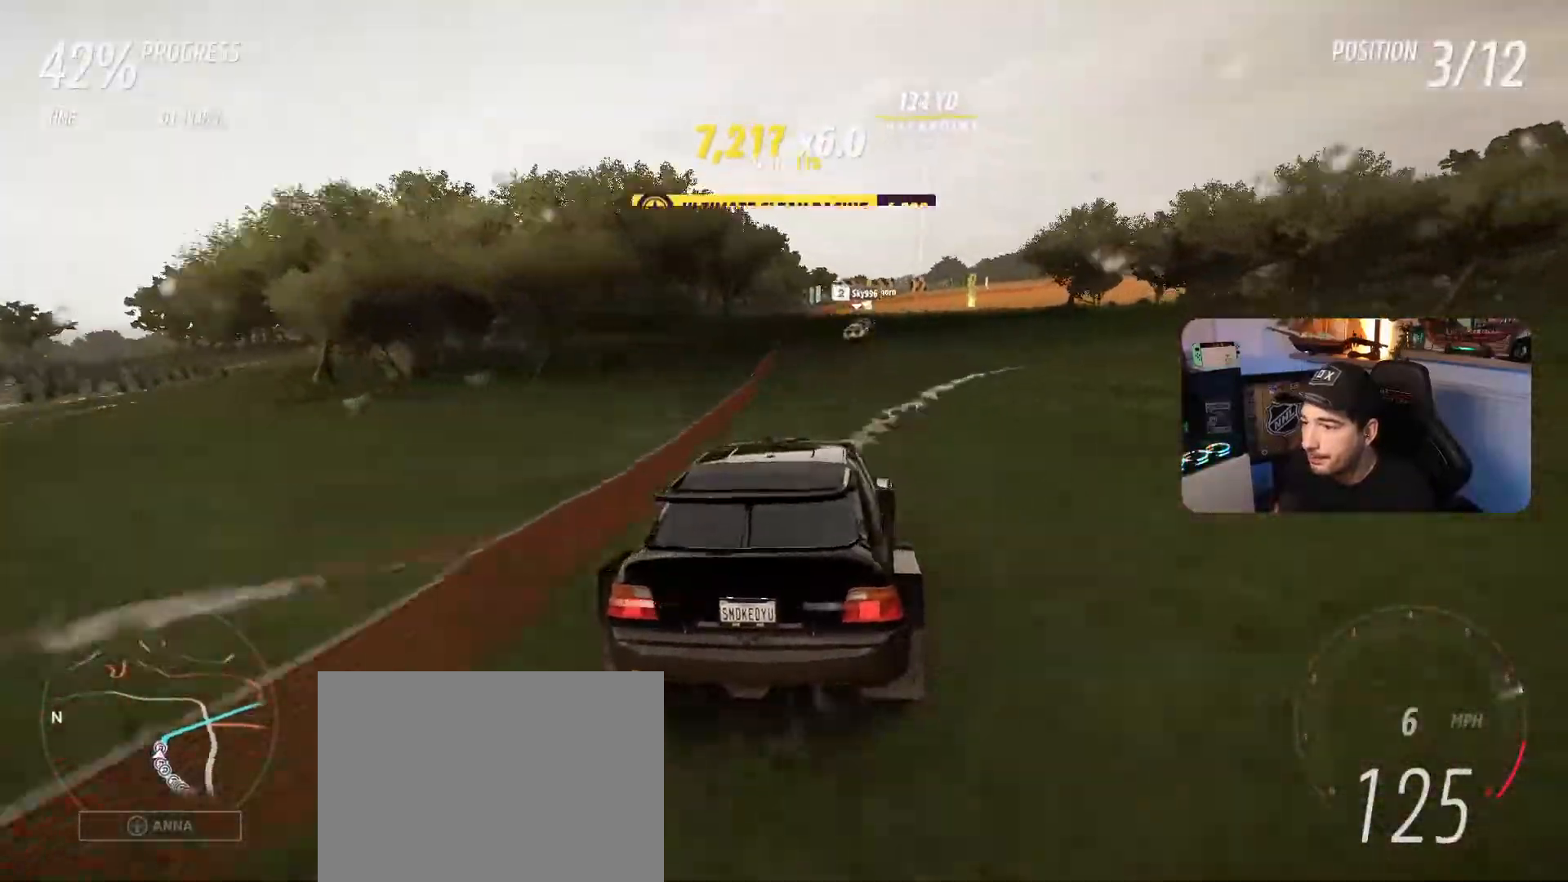
{"buttons": ["R2"], "left_stick": "right", "right_stick": "center", "events": [[267, "left_stick", "center"], [401, "left_stick", "right"]]}
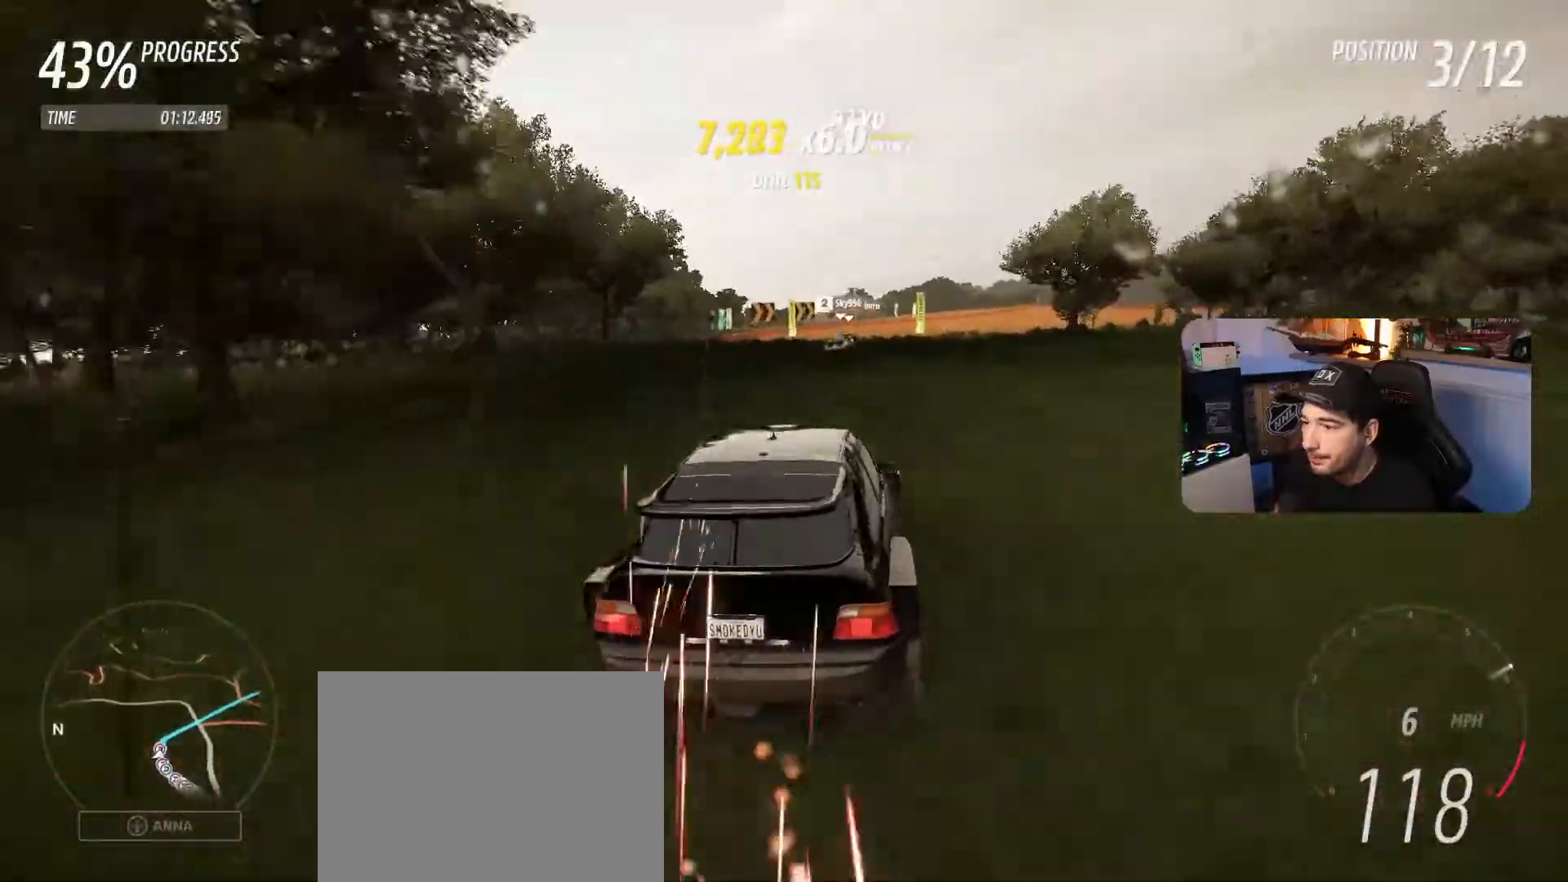
{"buttons": ["R2"], "left_stick": "down-right", "right_stick": "center", "events": [[67, "left_stick", "left"], [200, "left_stick", "down-right"]]}
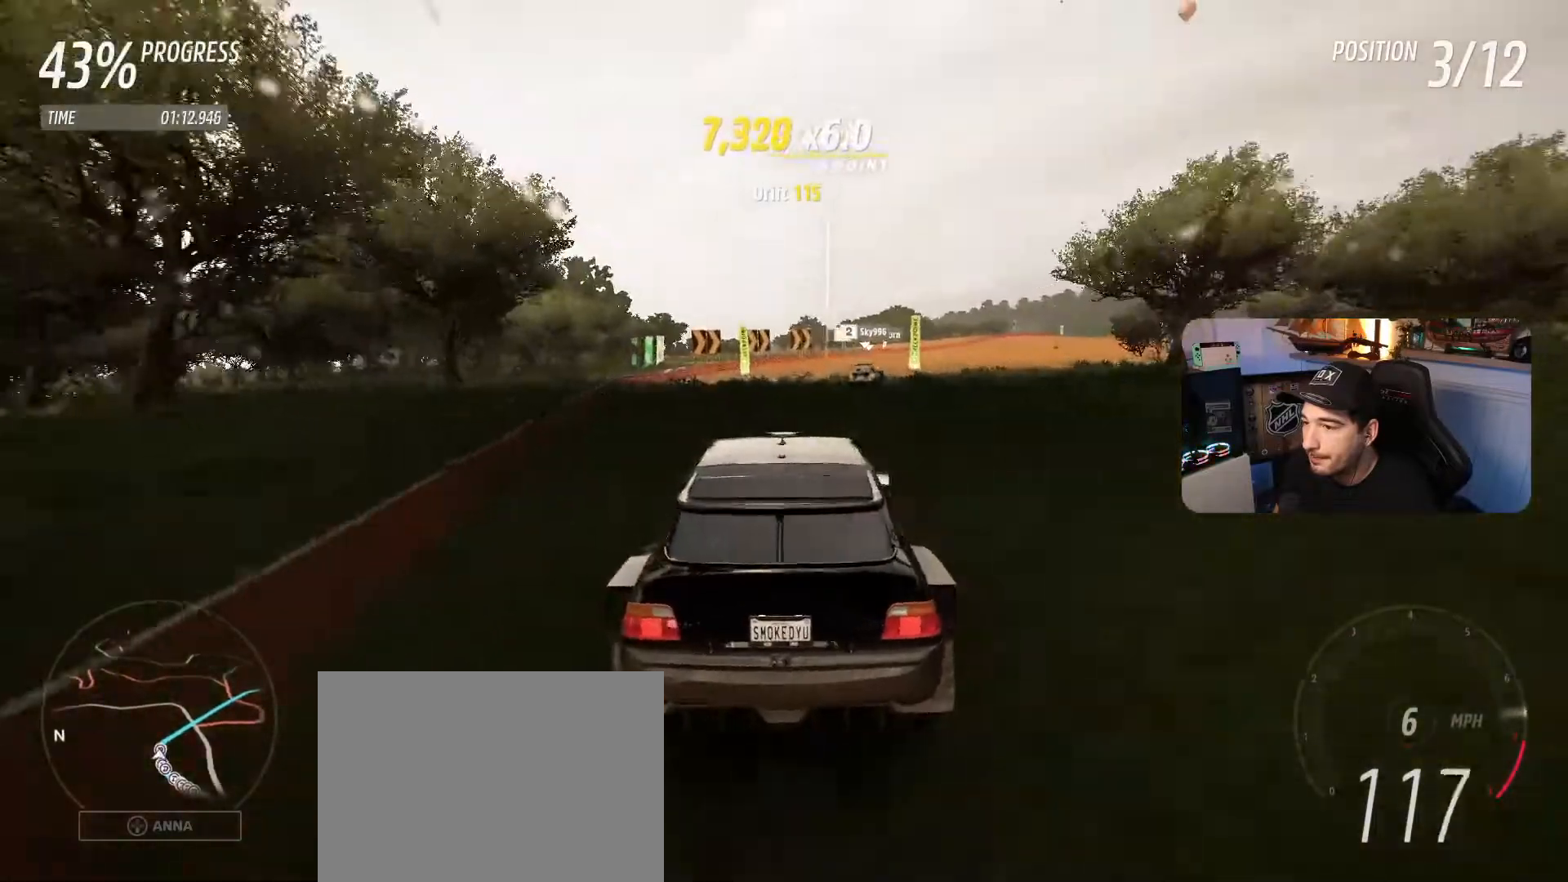
{"buttons": ["L1"], "left_stick": "down-right", "right_stick": "center", "events": [[34, "R2", "up"], [301, "L2", "down"], [468, "L2", "up"], [501, "L1", "down"]]}
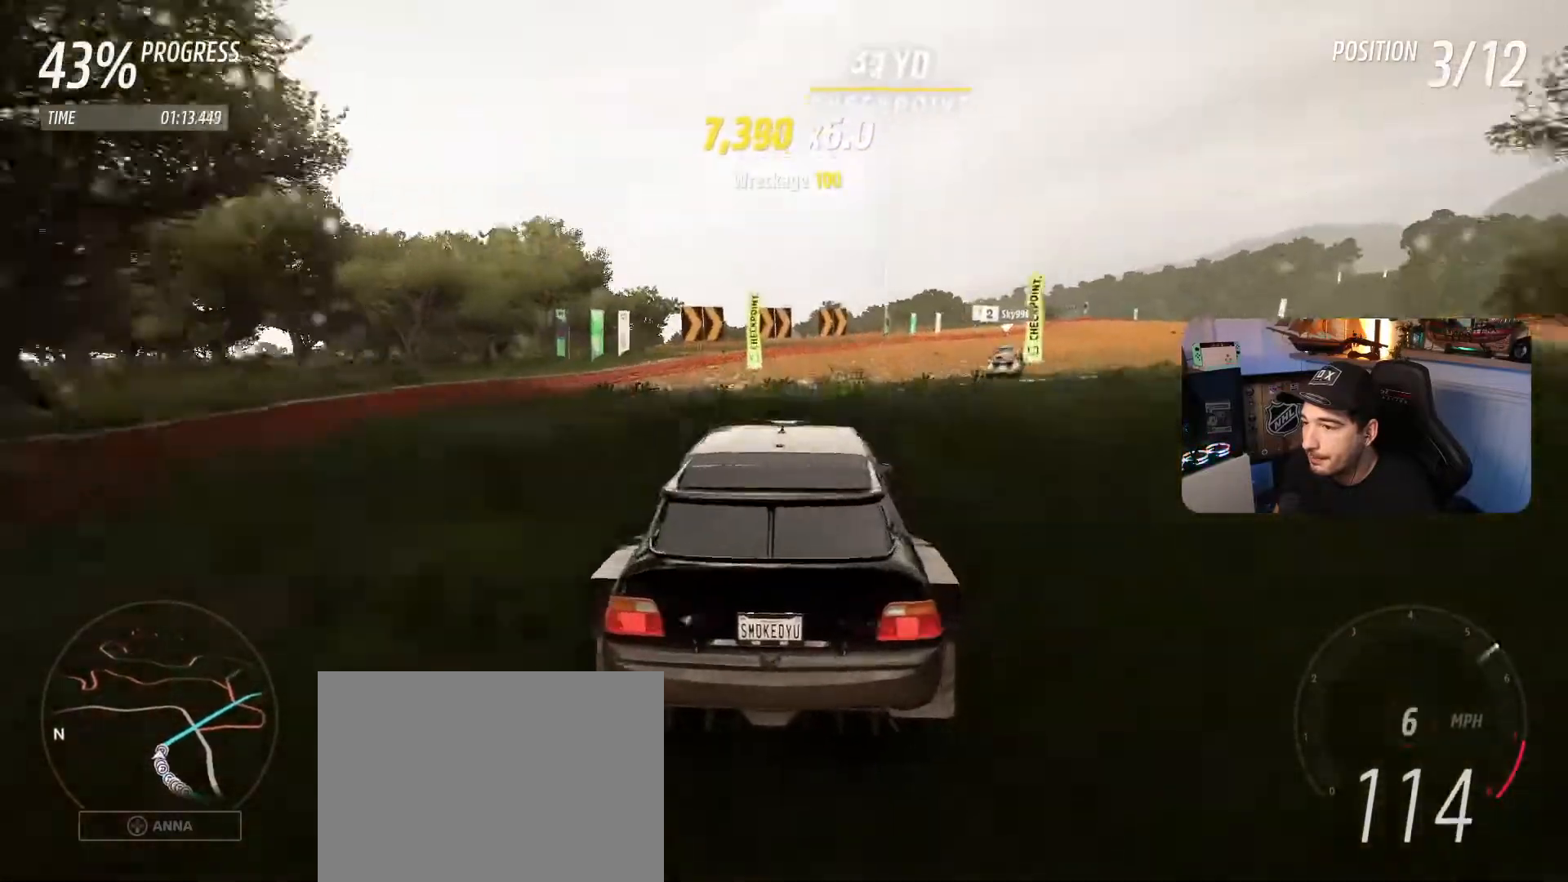
{"buttons": ["R2"], "left_stick": "center", "right_stick": "center", "events": [[100, "L1", "up"], [367, "left_stick", "center"], [467, "R2", "down"]]}
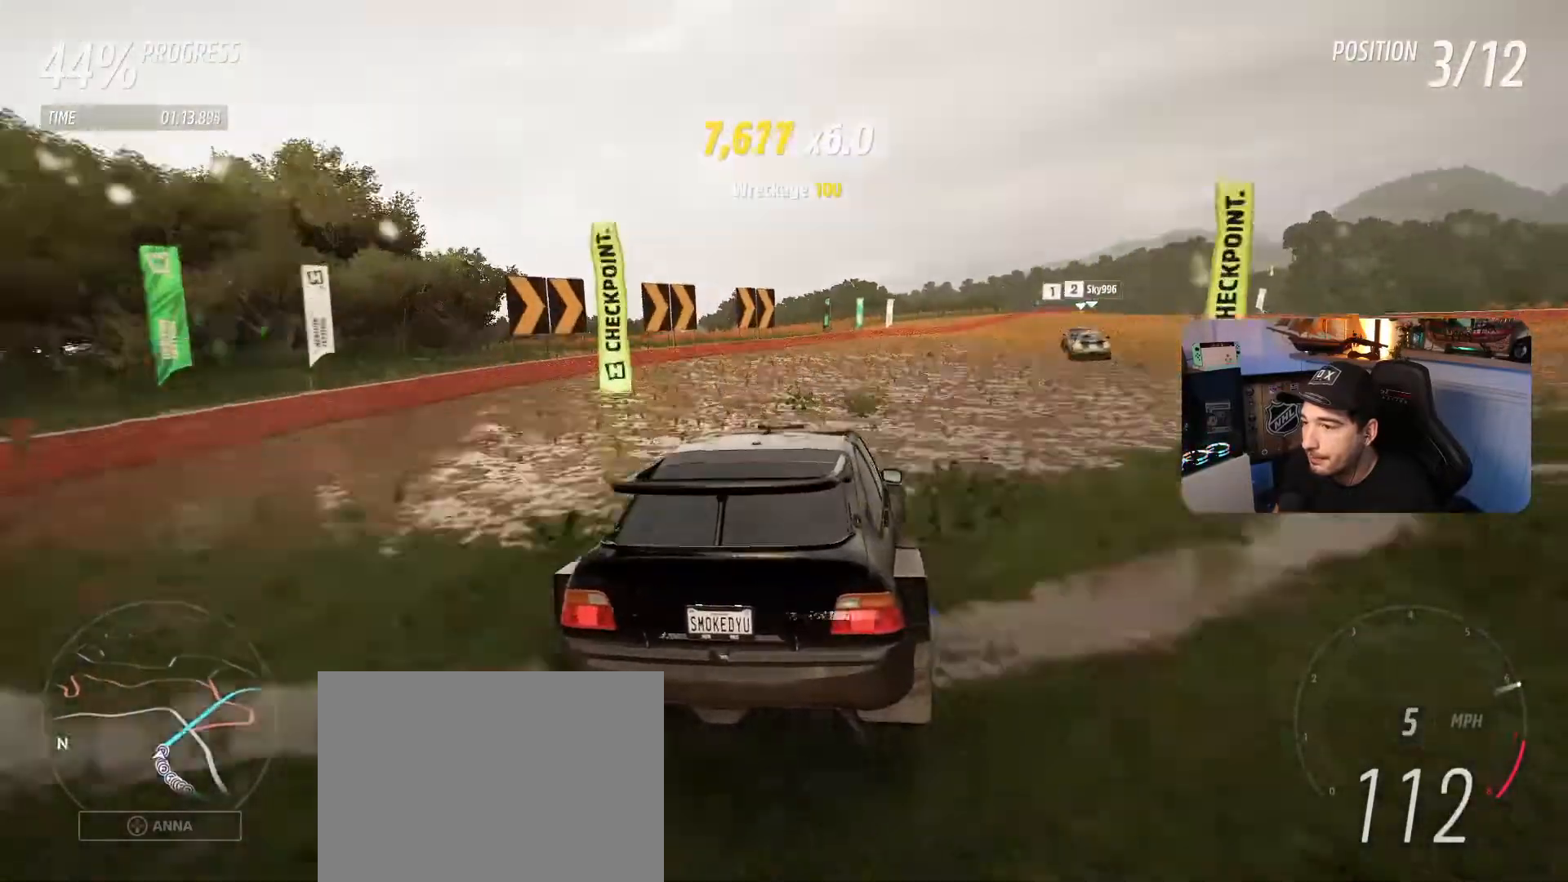
{"buttons": ["R2"], "left_stick": "down-right", "right_stick": "center", "events": [[301, "left_stick", "down-right"]]}
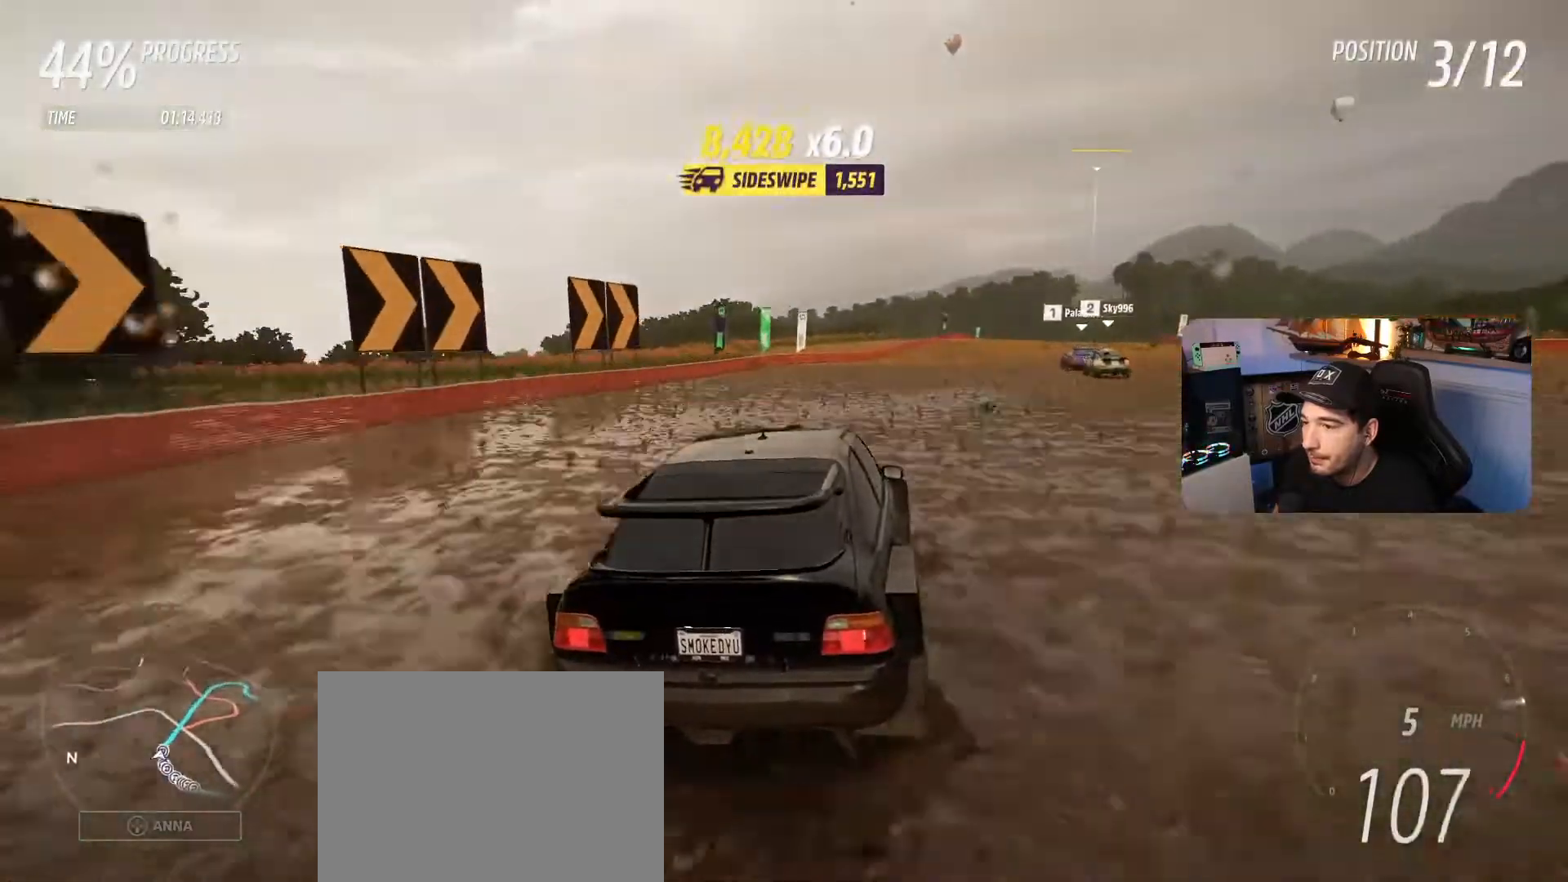
{"buttons": ["R2"], "left_stick": "down-right", "right_stick": "center", "events": [[200, "left_stick", "center"], [300, "left_stick", "down-right"]]}
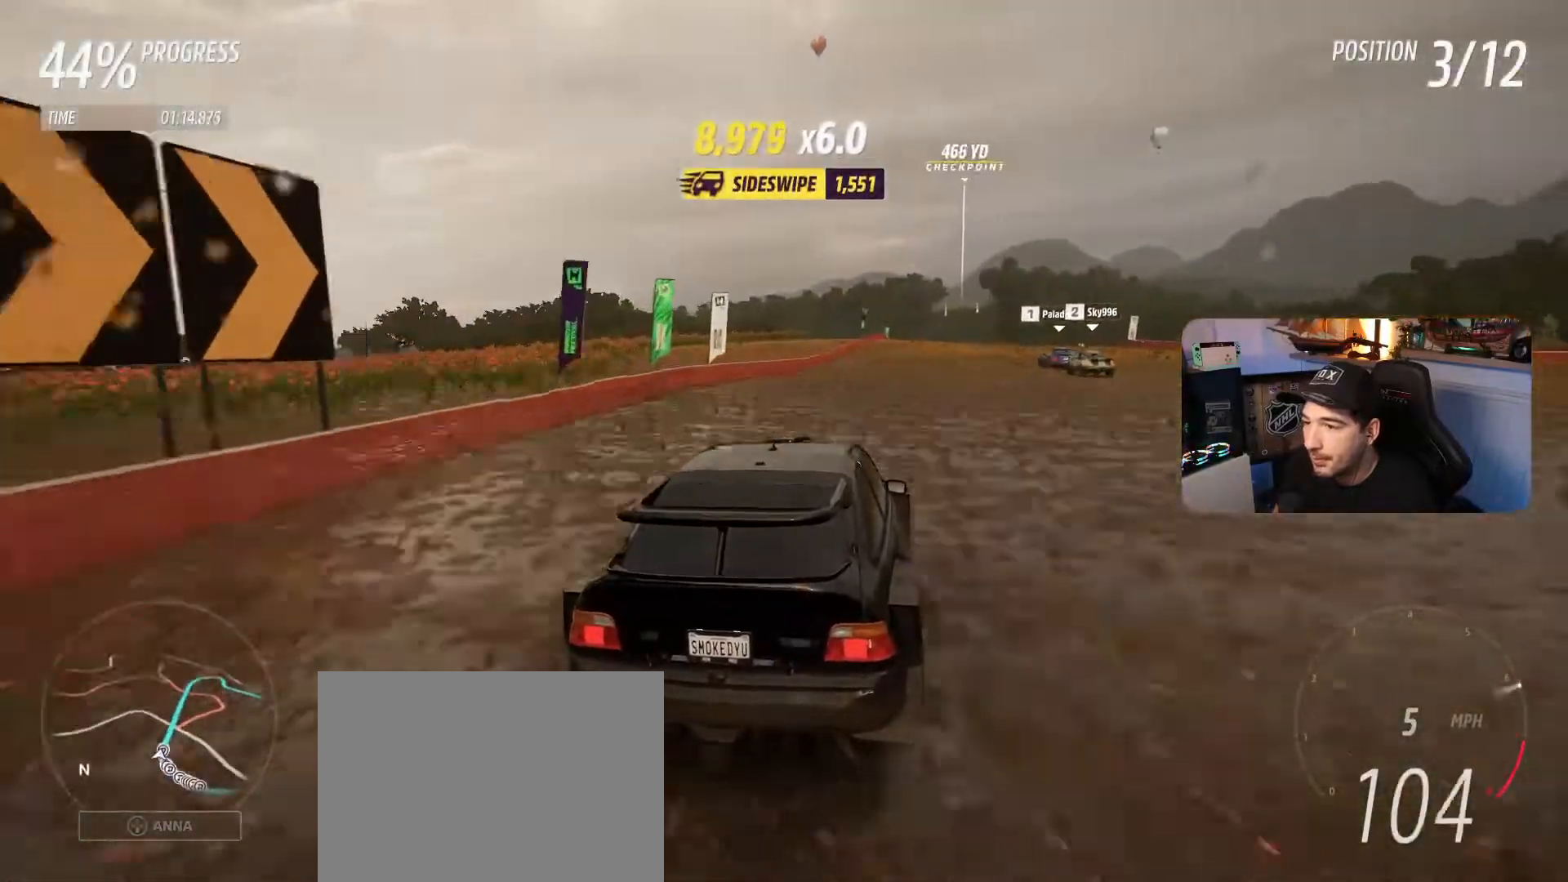
{"buttons": ["R2"], "left_stick": "left", "right_stick": "center", "events": [[401, "left_stick", "left"]]}
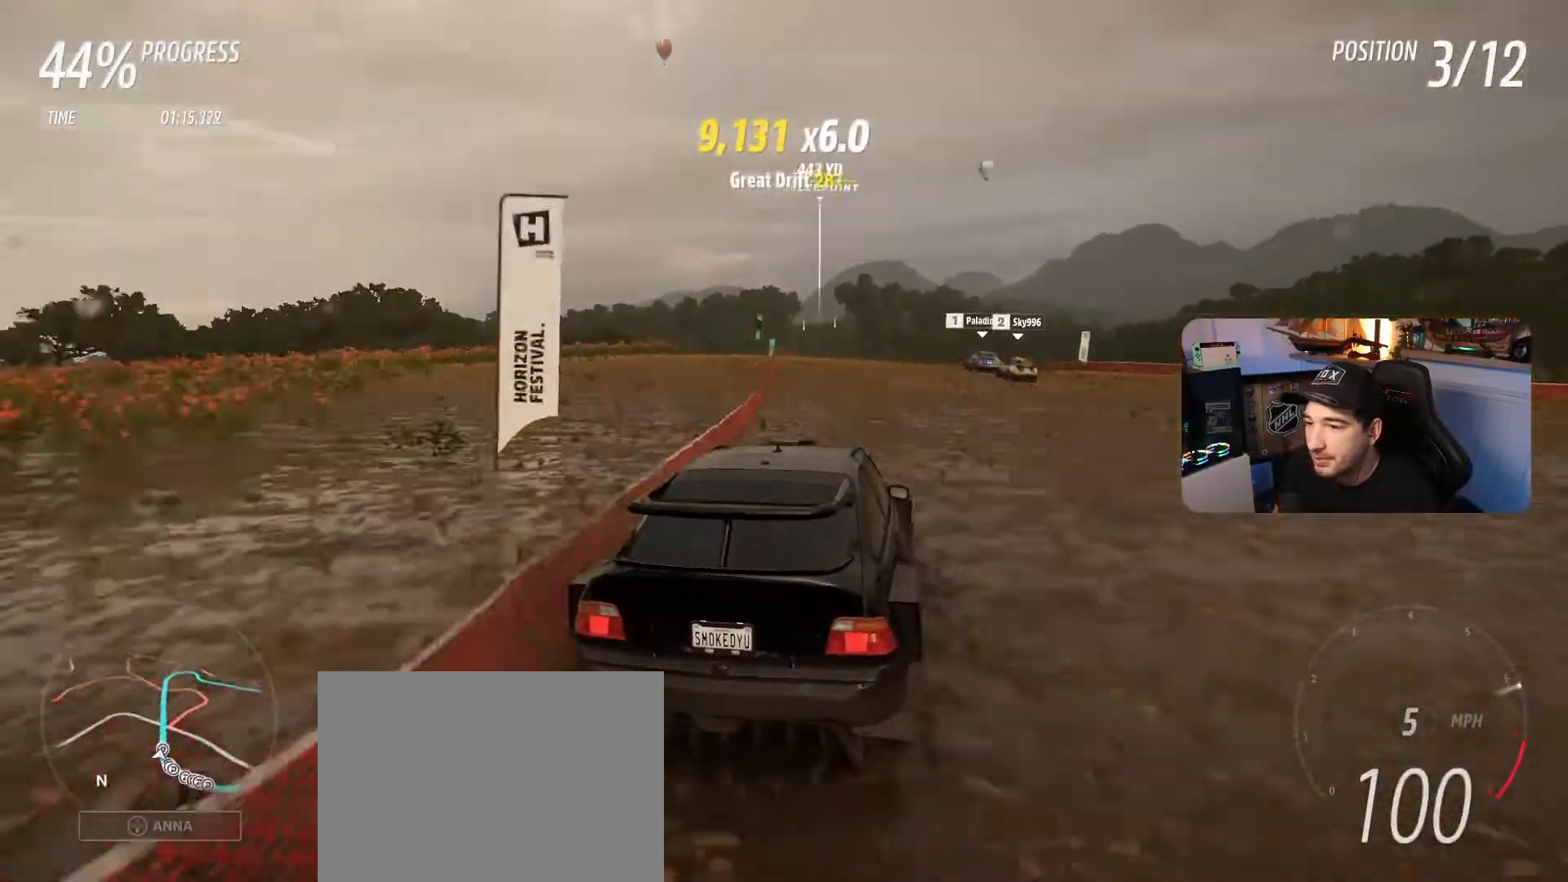
{"buttons": ["R2"], "left_stick": "left", "right_stick": "center", "events": [[33, "left_stick", "center"], [233, "left_stick", "down-right"], [434, "left_stick", "left"]]}
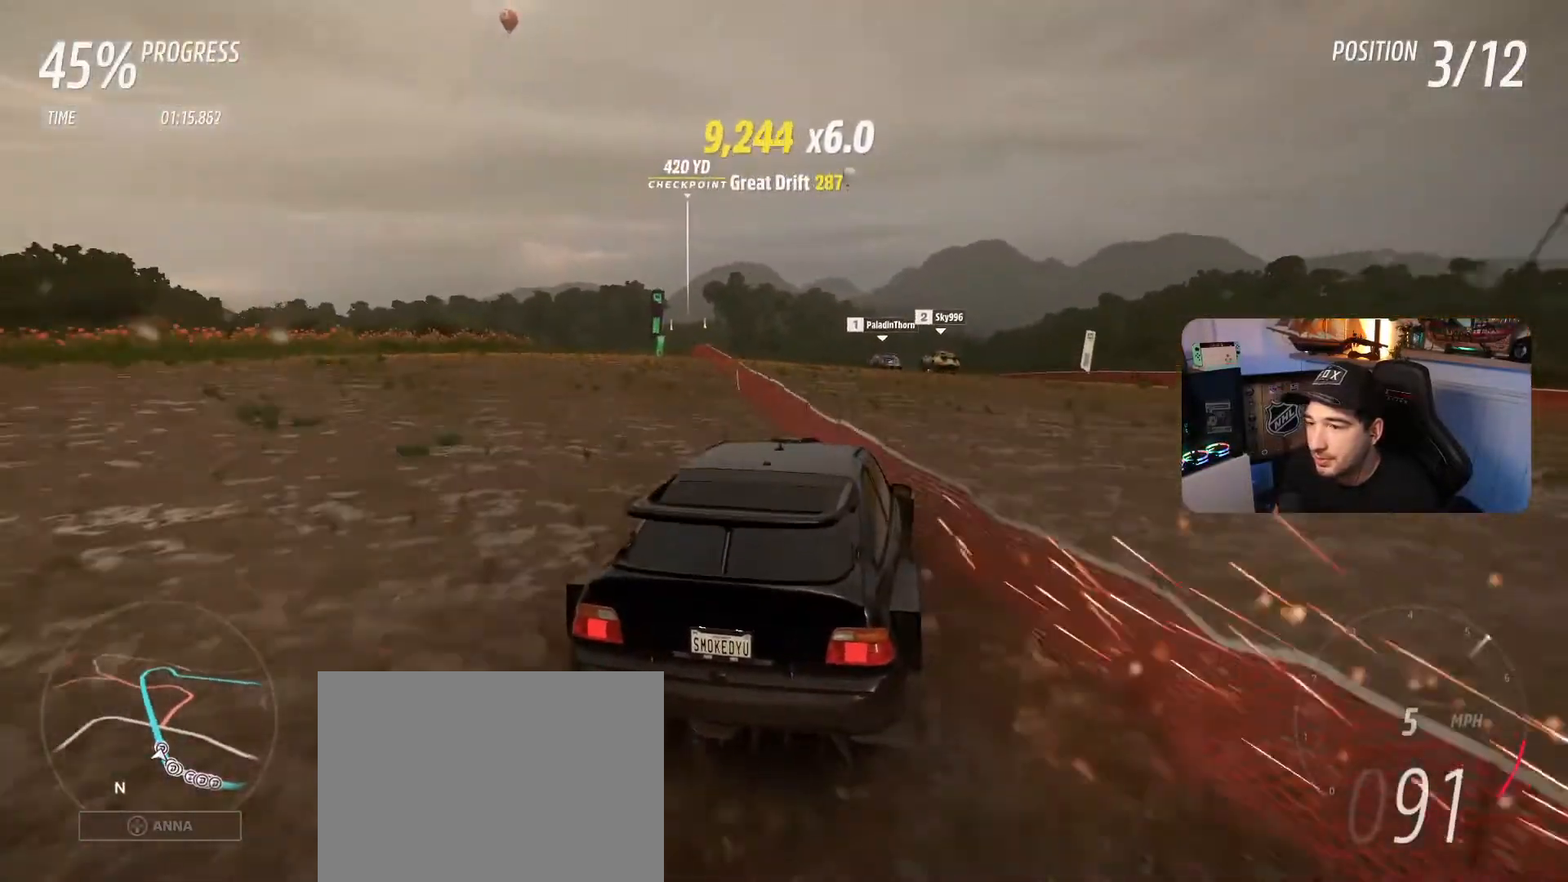
{"buttons": ["R2"], "left_stick": "down-right", "right_stick": "center", "events": [[301, "left_stick", "center"], [401, "left_stick", "down-right"]]}
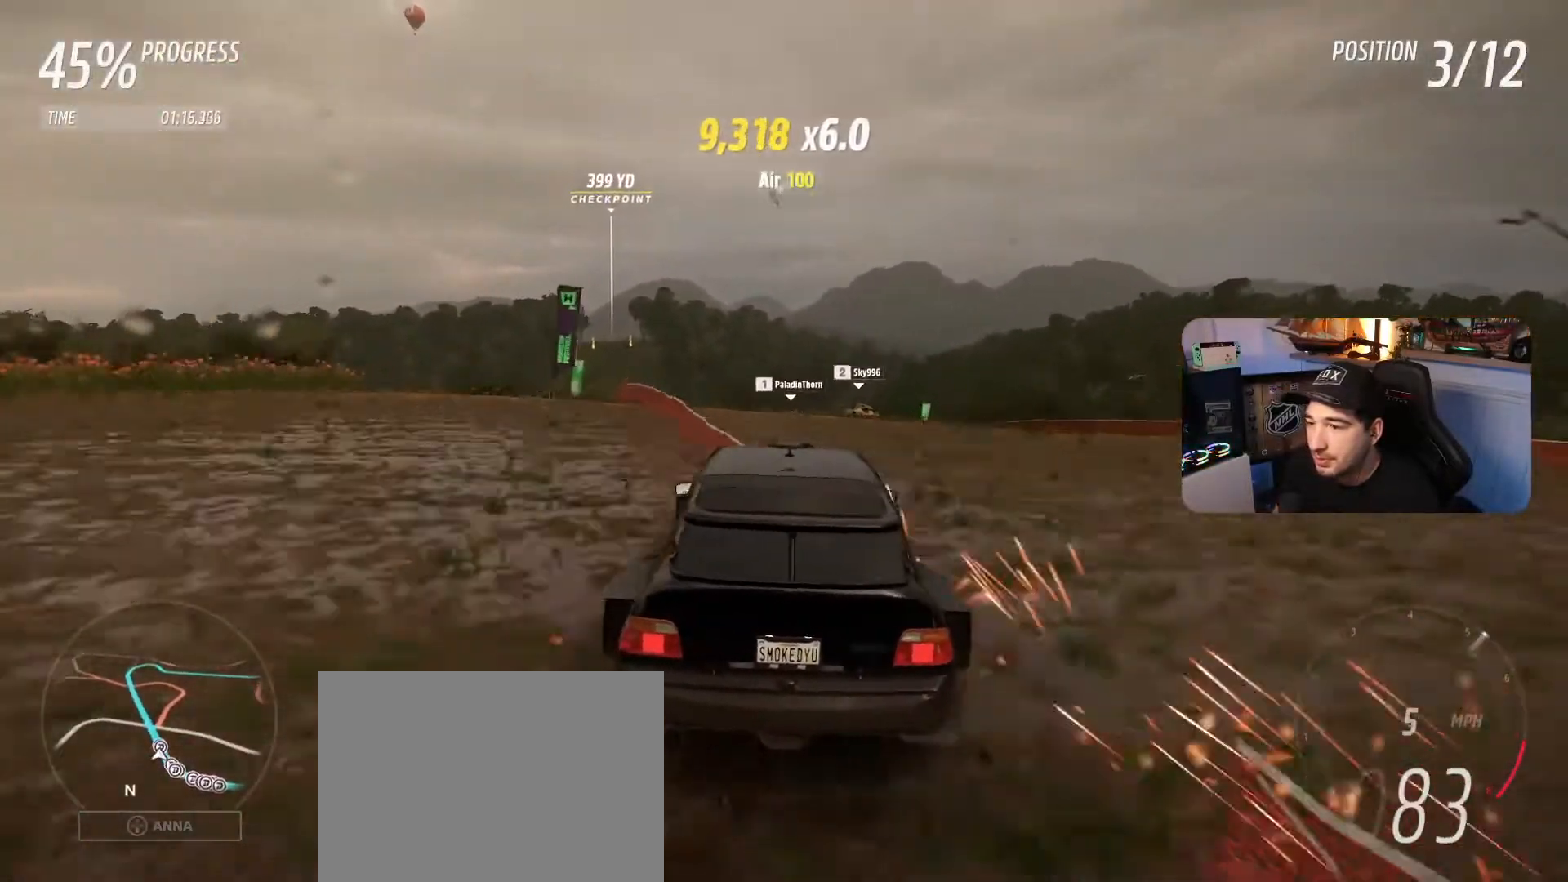
{"buttons": ["R2"], "left_stick": "center", "right_stick": "center", "events": [[100, "left_stick", "center"]]}
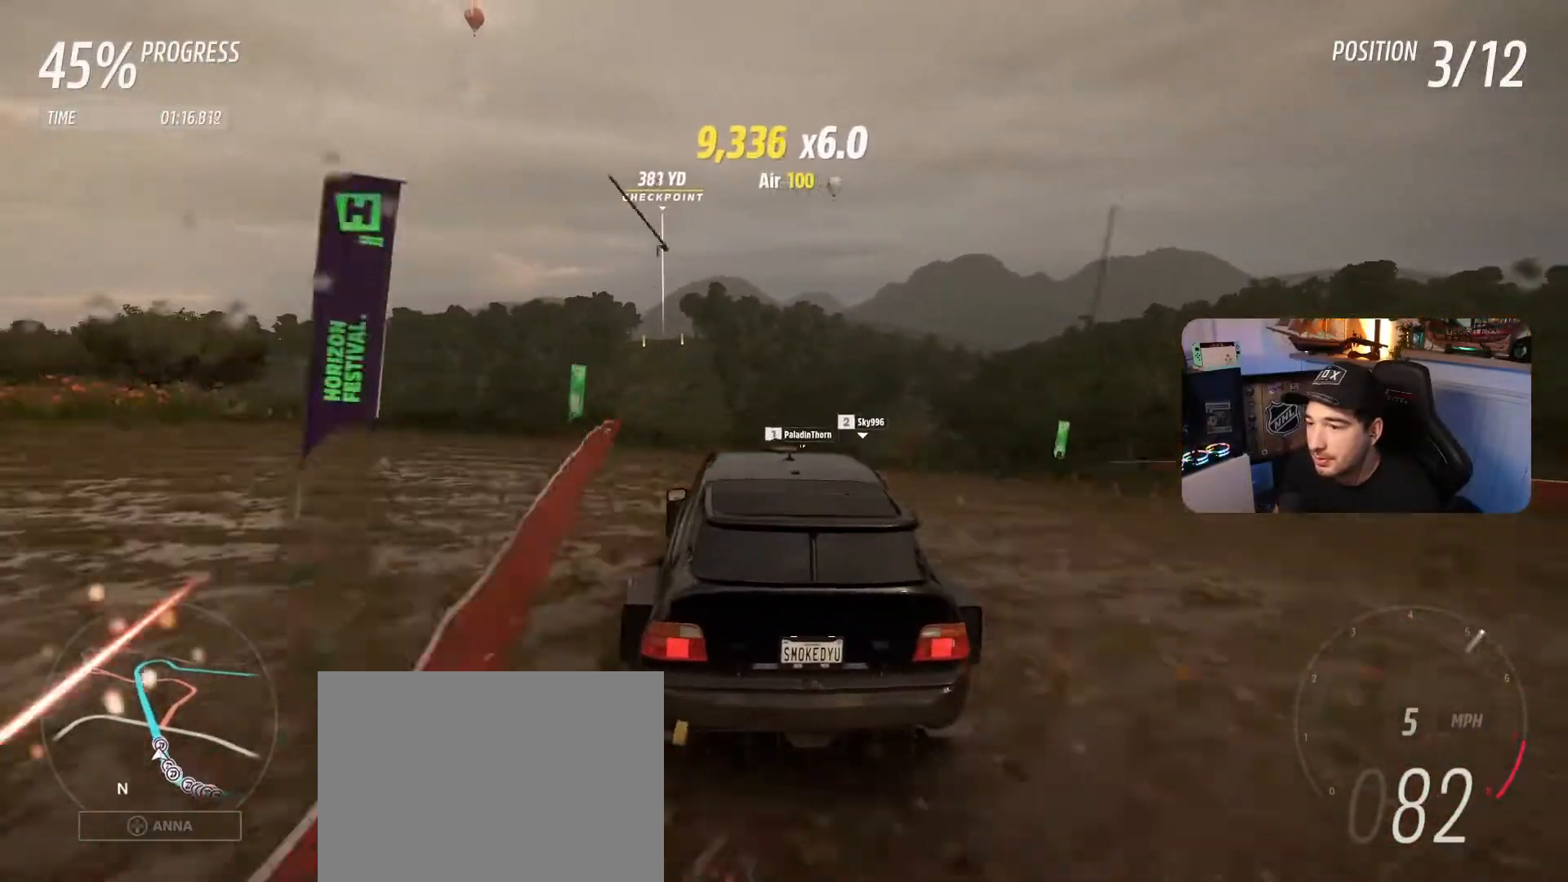
{"buttons": ["R2"], "left_stick": "center", "right_stick": "center", "events": [[100, "left_stick", "right"], [234, "left_stick", "center"]]}